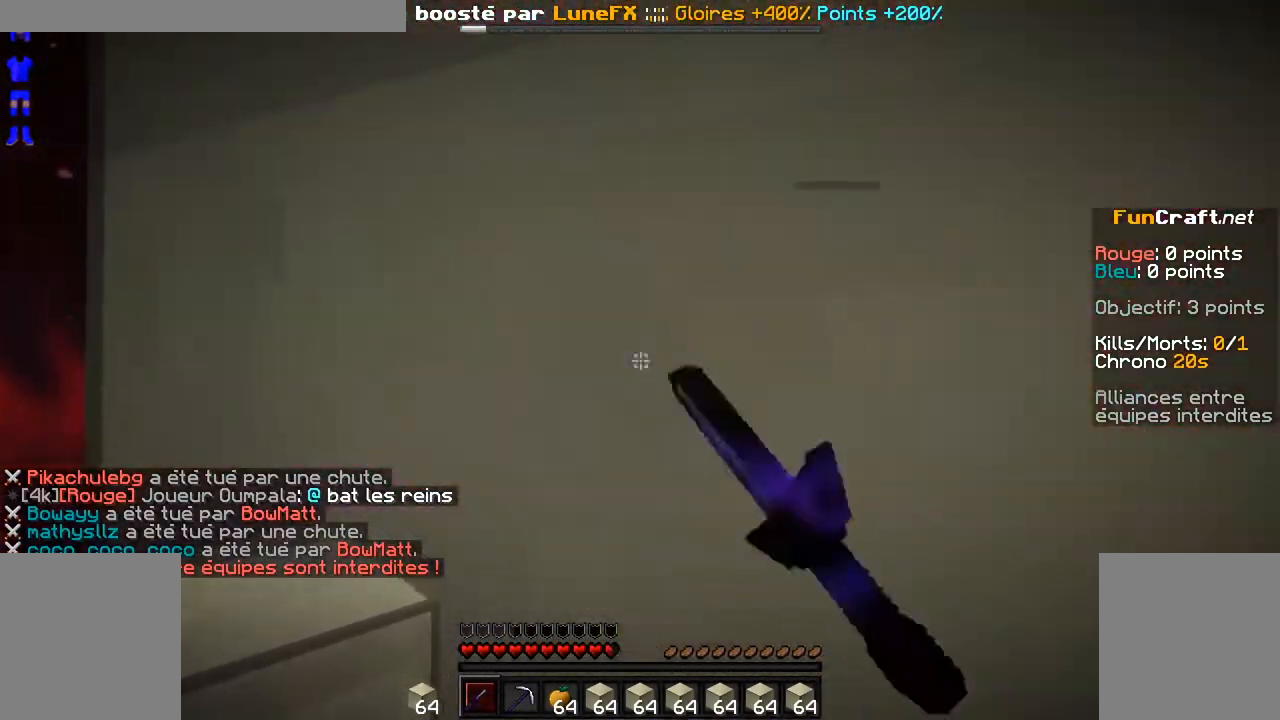
Gameplay with keyboard and mouse; each line is a JSON object with the keys and mouse buttons held at the frame after it. "events" lists presses ("down") and releases ("up") of "d", "q", "s", "shift", "space", "z", "mouse_left" and "mouse_right" between this image and that frame as [ms after this image, input, new state], when the widget could be followed in between. "mouse_left", "mouse_right" = the "left", "right" buttons of the "mouse" list. No other keys are recorded. Fast repeated clicks can show as one long hold. Not read: mouse_move.
{"keys": ["q", "z"], "mouse": [], "events": [[33, "mouse_left", "up"], [283, "q", "down"], [283, "z", "down"]]}
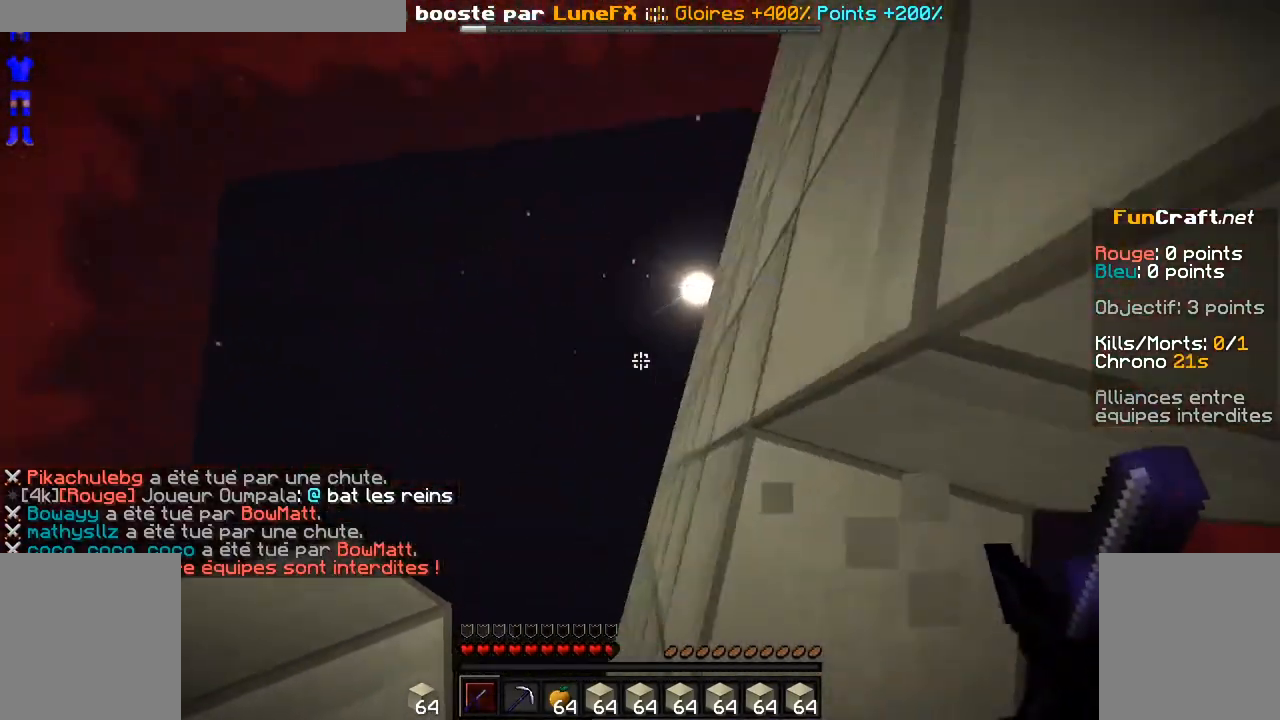
{"keys": ["space", "z"], "mouse": ["right"], "events": [[33, "mouse_right", "down"], [33, "space", "down"], [83, "q", "up"], [133, "mouse_right", "up"], [133, "space", "up"], [200, "mouse_right", "down"], [200, "space", "down"], [283, "mouse_right", "up"], [283, "space", "up"], [333, "mouse_right", "down"], [333, "space", "down"], [433, "mouse_right", "up"], [433, "space", "up"], [483, "mouse_right", "down"], [483, "space", "down"]]}
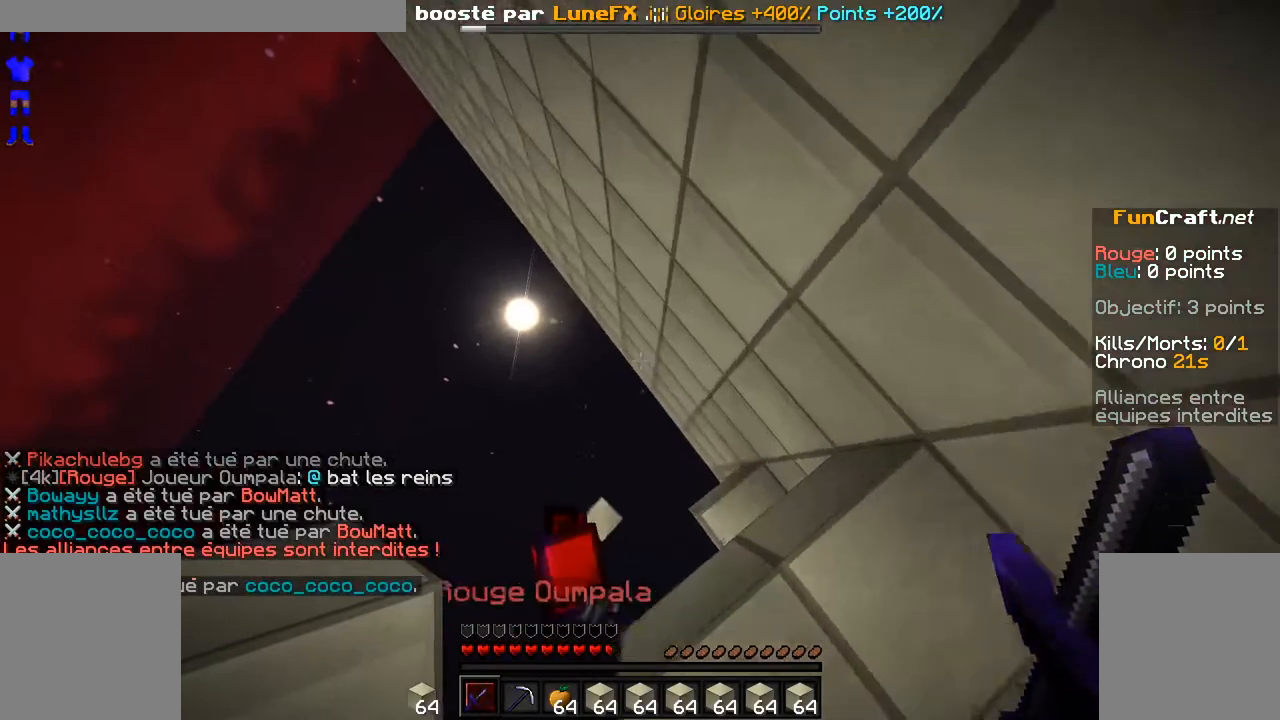
{"keys": ["space", "z"], "mouse": ["right"], "events": [[83, "mouse_right", "up"], [133, "mouse_right", "down"], [233, "mouse_right", "up"], [233, "space", "up"], [333, "mouse_right", "down"], [333, "space", "down"], [433, "mouse_right", "up"], [433, "space", "up"], [483, "mouse_right", "down"], [483, "space", "down"]]}
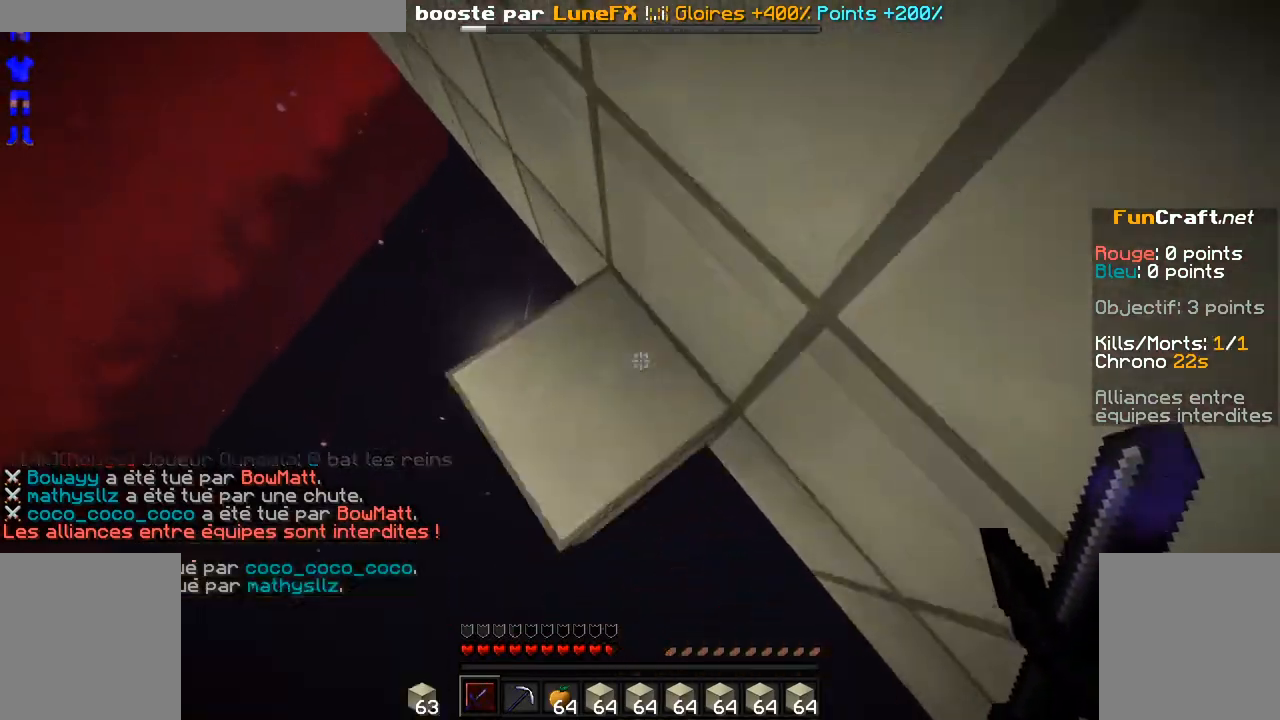
{"keys": ["z"], "mouse": [], "events": [[33, "space", "up"], [83, "mouse_right", "up"], [133, "mouse_right", "down"], [133, "space", "down"], [233, "space", "up"], [333, "mouse_right", "up"], [383, "mouse_right", "down"], [433, "space", "down"], [483, "mouse_right", "up"], [483, "space", "up"]]}
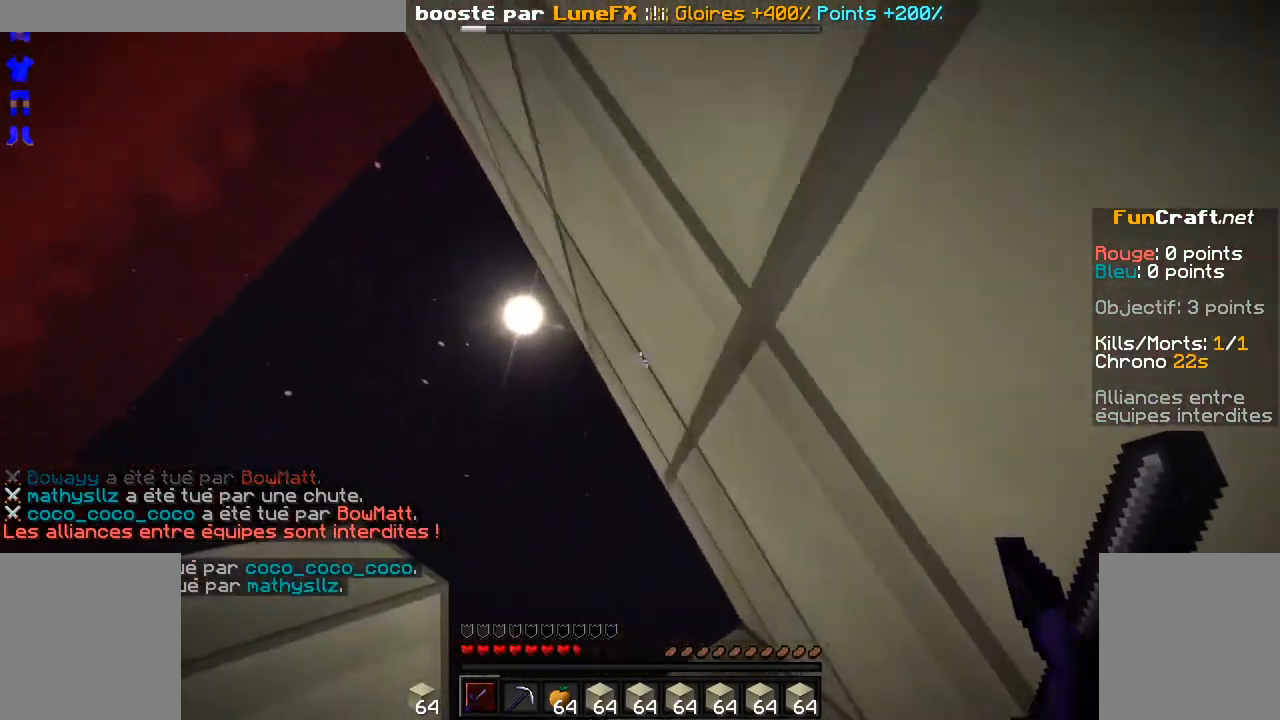
{"keys": ["z"], "mouse": ["right"], "events": [[67, "mouse_right", "down"], [83, "space", "down"], [133, "mouse_right", "up"], [133, "space", "up"], [217, "mouse_right", "down"], [233, "space", "down"], [283, "space", "up"], [333, "mouse_right", "up"], [483, "mouse_right", "down"]]}
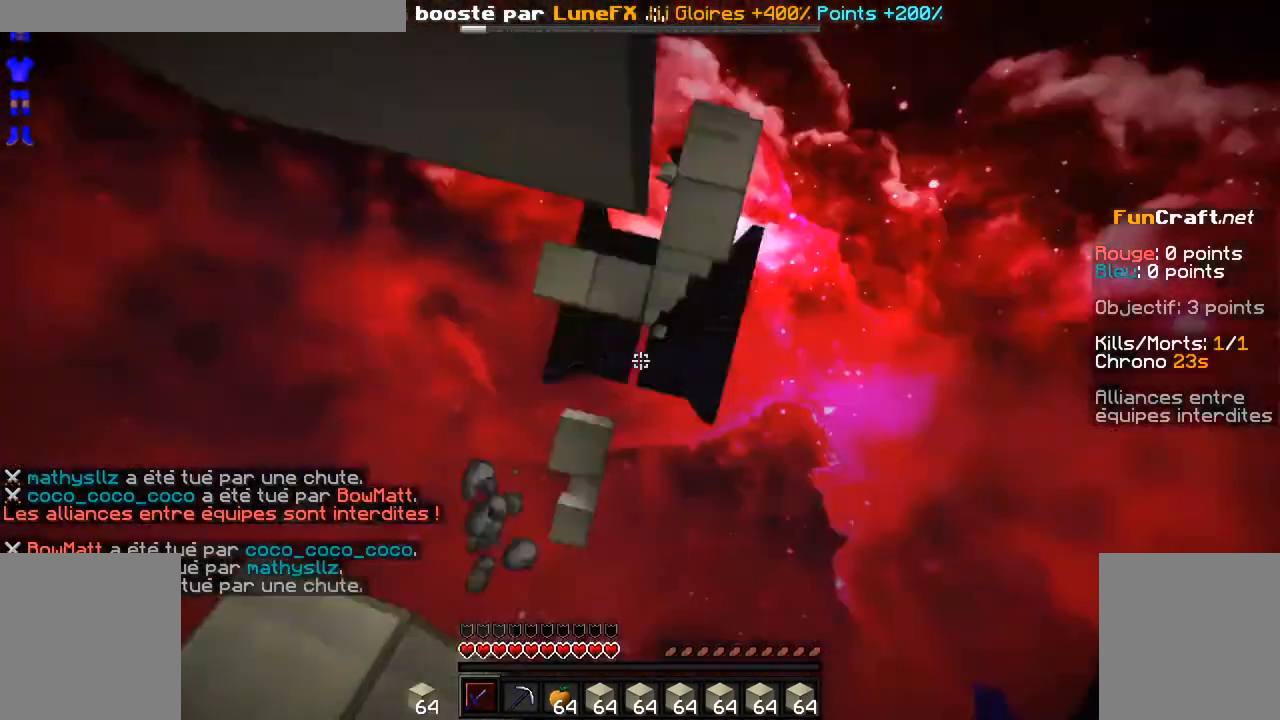
{"keys": [], "mouse": ["left", "right"], "events": [[133, "mouse_right", "up"], [233, "z", "up"], [483, "mouse_left", "down"], [483, "mouse_right", "down"]]}
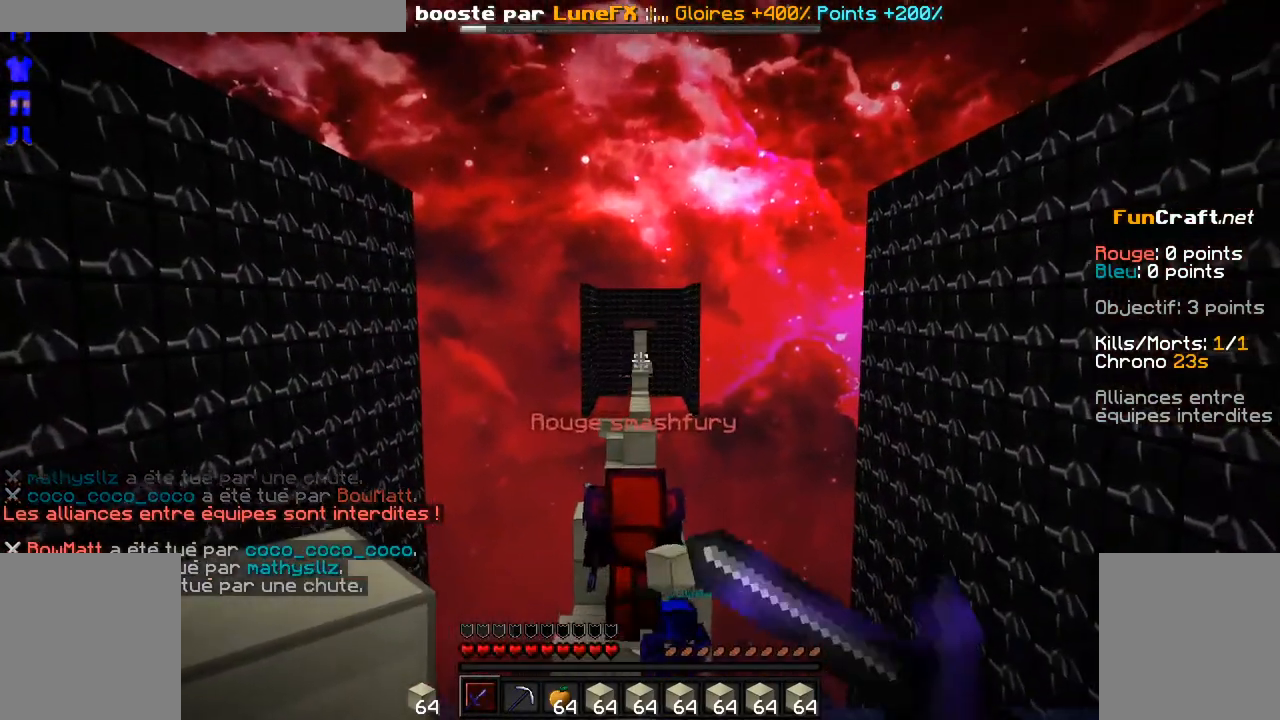
{"keys": [], "mouse": ["right"], "events": [[83, "mouse_left", "up"], [83, "mouse_right", "up"], [183, "mouse_left", "down"], [183, "mouse_right", "down"], [283, "mouse_left", "up"], [283, "mouse_right", "up"], [333, "mouse_left", "down"], [433, "mouse_left", "up"], [483, "mouse_right", "down"]]}
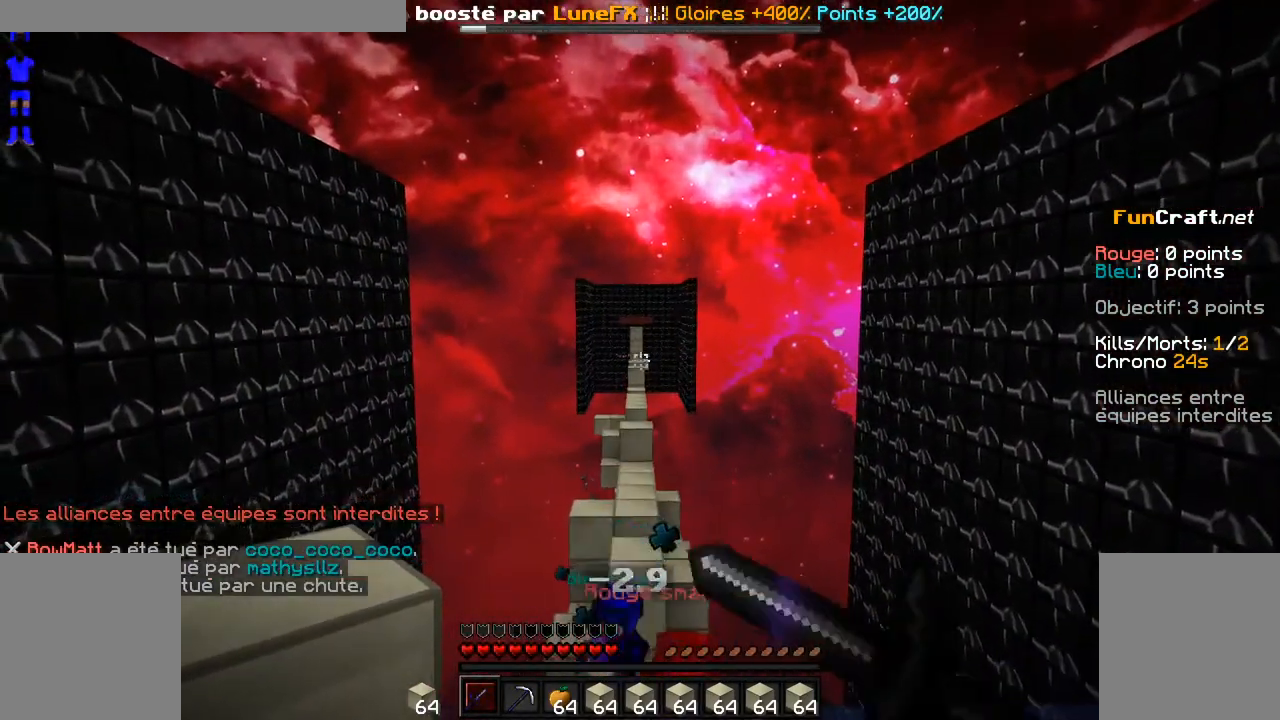
{"keys": ["z"], "mouse": [], "events": [[33, "mouse_left", "down"], [83, "mouse_right", "up"], [133, "mouse_left", "up"], [233, "mouse_left", "down"], [283, "mouse_left", "up"], [383, "z", "down"]]}
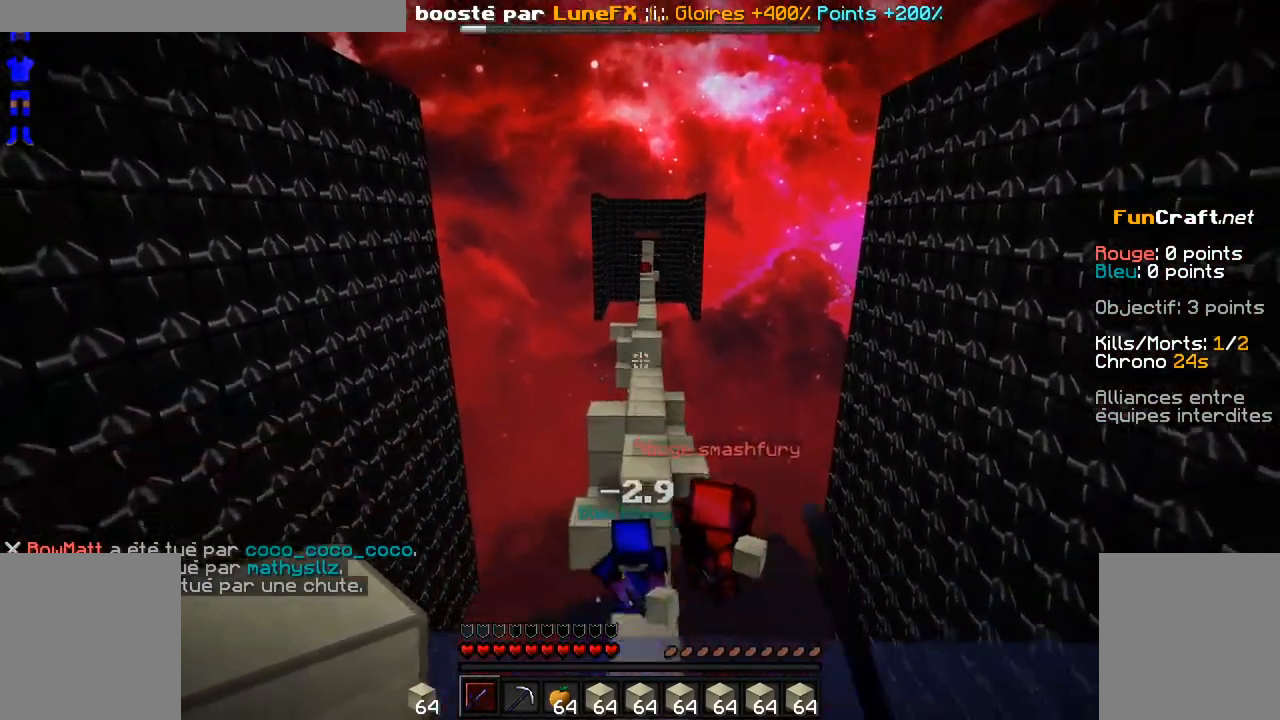
{"keys": [], "mouse": [], "events": [[433, "z", "up"]]}
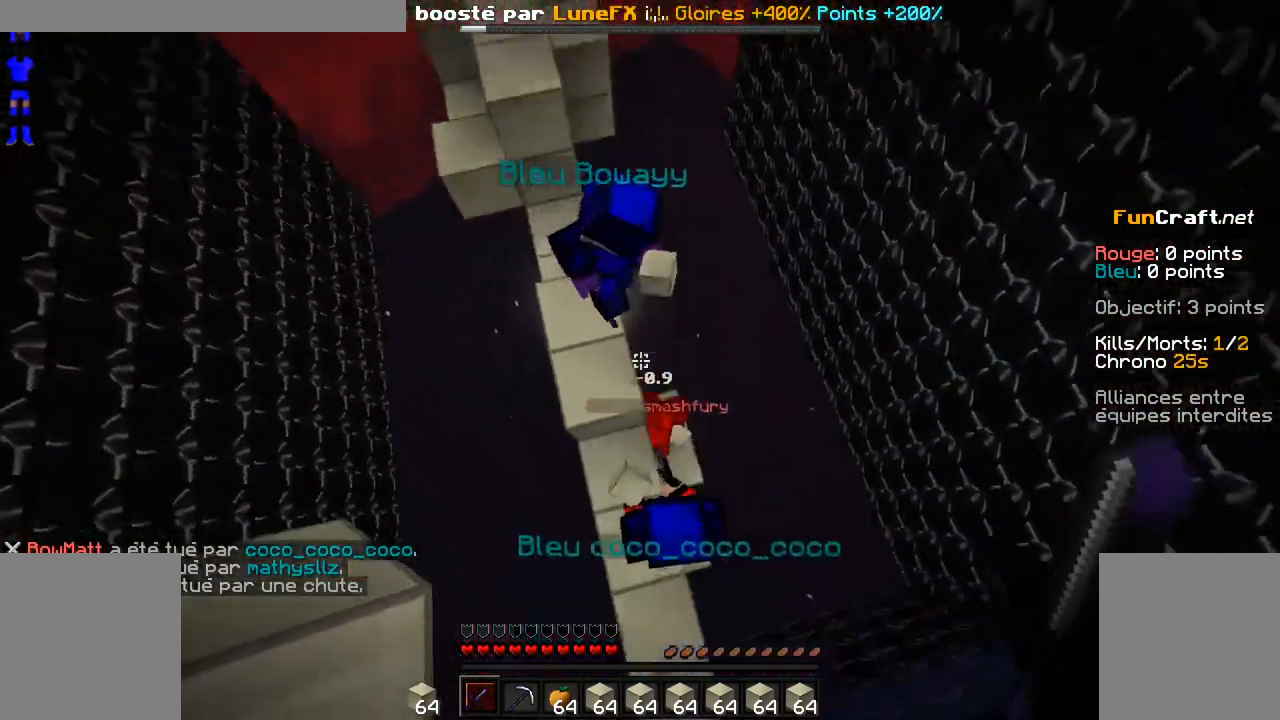
{"keys": [], "mouse": ["left"], "events": [[183, "d", "down"], [333, "mouse_left", "down"], [383, "d", "up"], [383, "mouse_left", "up"], [483, "mouse_left", "down"]]}
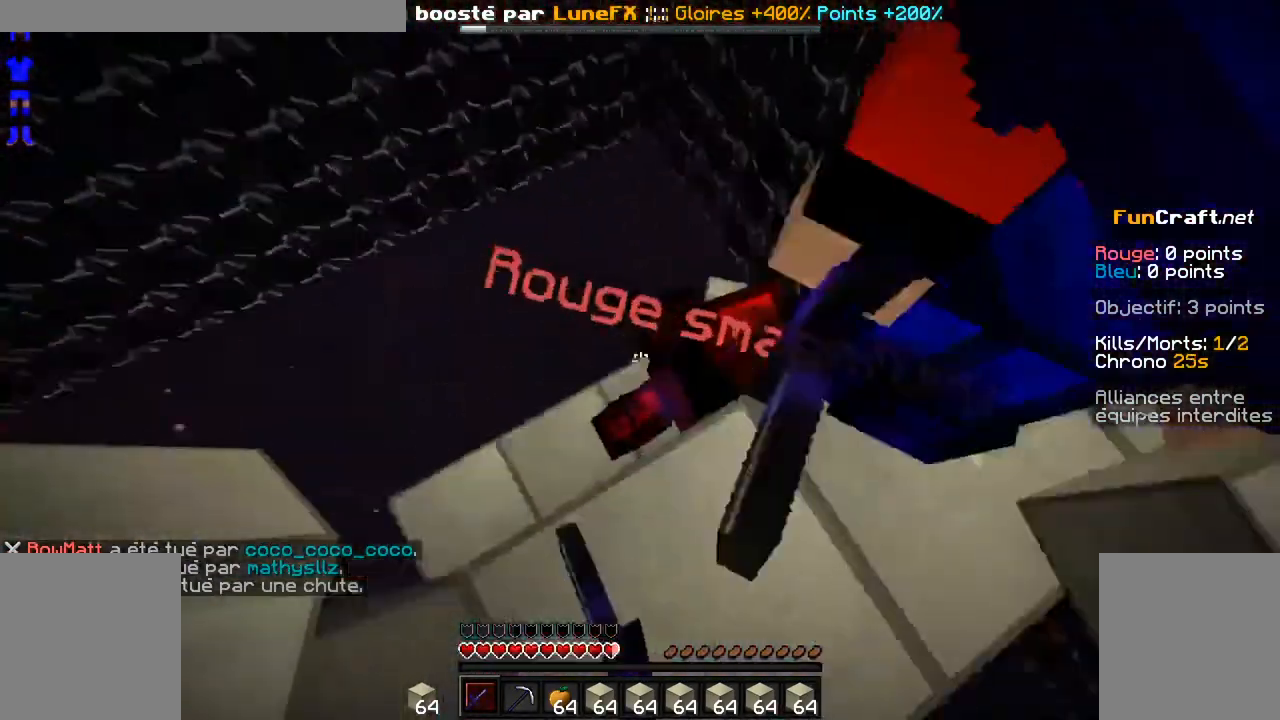
{"keys": ["z"], "mouse": []}
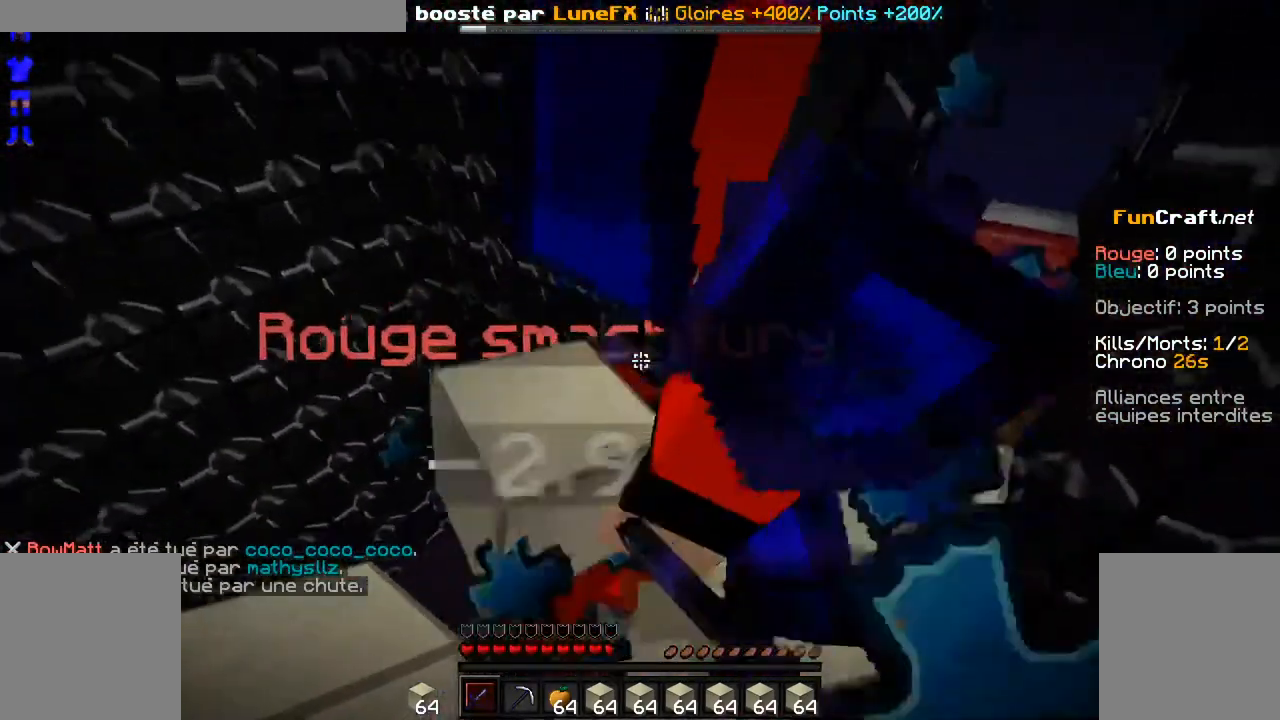
{"keys": [], "mouse": ["left"], "events": [[33, "mouse_left", "down"], [83, "d", "down"], [133, "mouse_left", "up"], [183, "mouse_left", "down"], [183, "z", "up"], [233, "d", "up"], [283, "mouse_left", "up"], [333, "mouse_left", "down"], [433, "mouse_left", "up"], [483, "mouse_left", "down"]]}
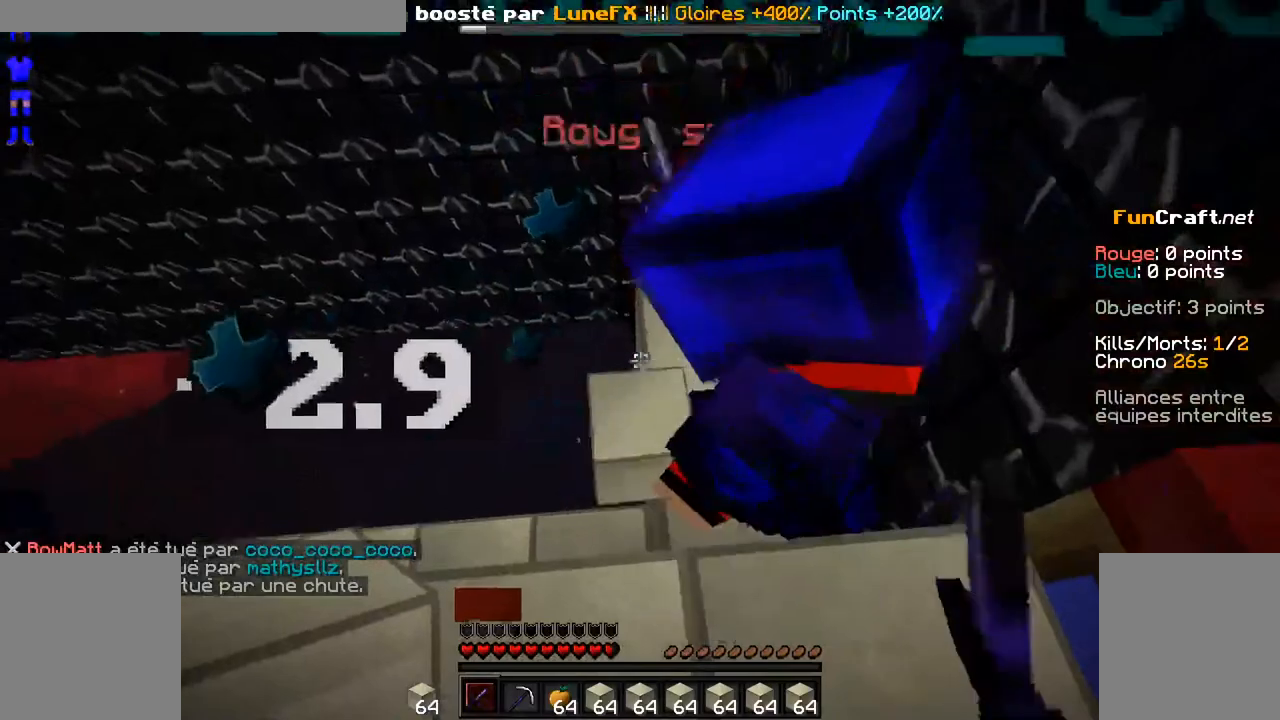
{"keys": [], "mouse": [], "events": [[83, "mouse_left", "up"], [183, "mouse_left", "down"], [283, "mouse_left", "up"], [333, "mouse_left", "down"], [433, "mouse_left", "up"]]}
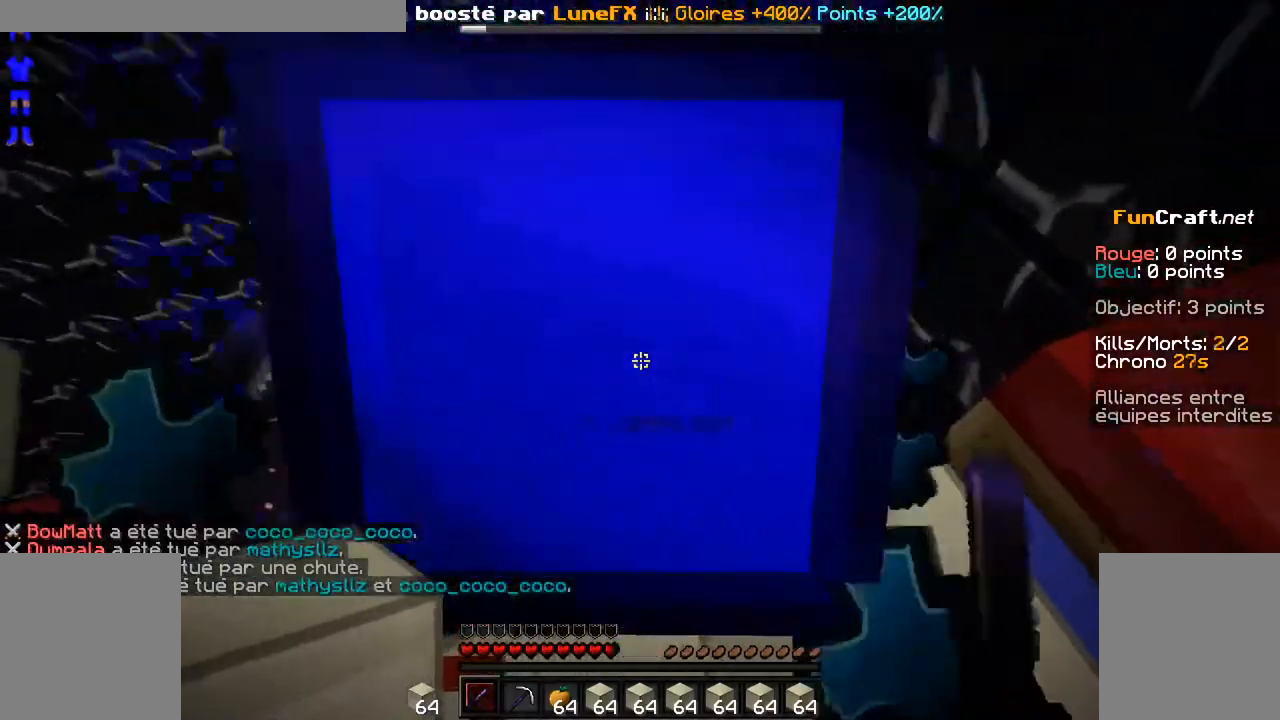
{"keys": ["z"], "mouse": [], "events": [[33, "mouse_left", "down"], [133, "mouse_left", "up"], [483, "z", "down"]]}
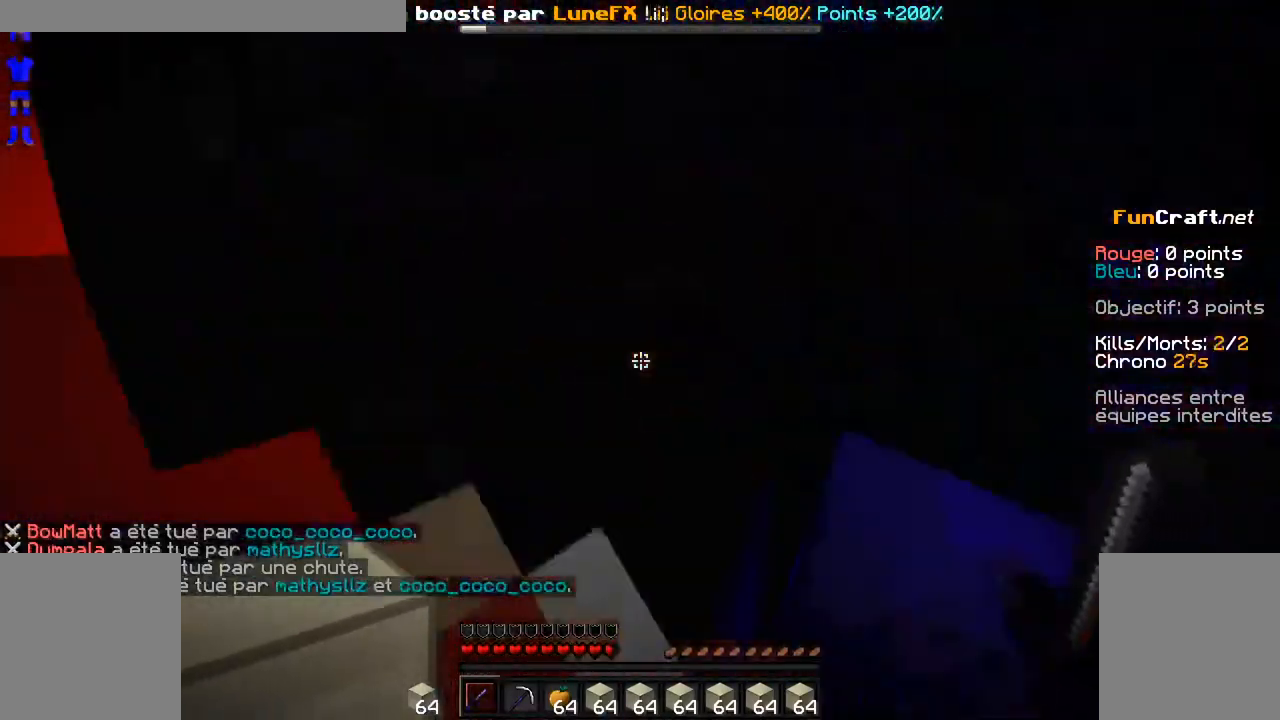
{"keys": ["z"], "mouse": [], "events": [[133, "space", "down"], [283, "space", "up"]]}
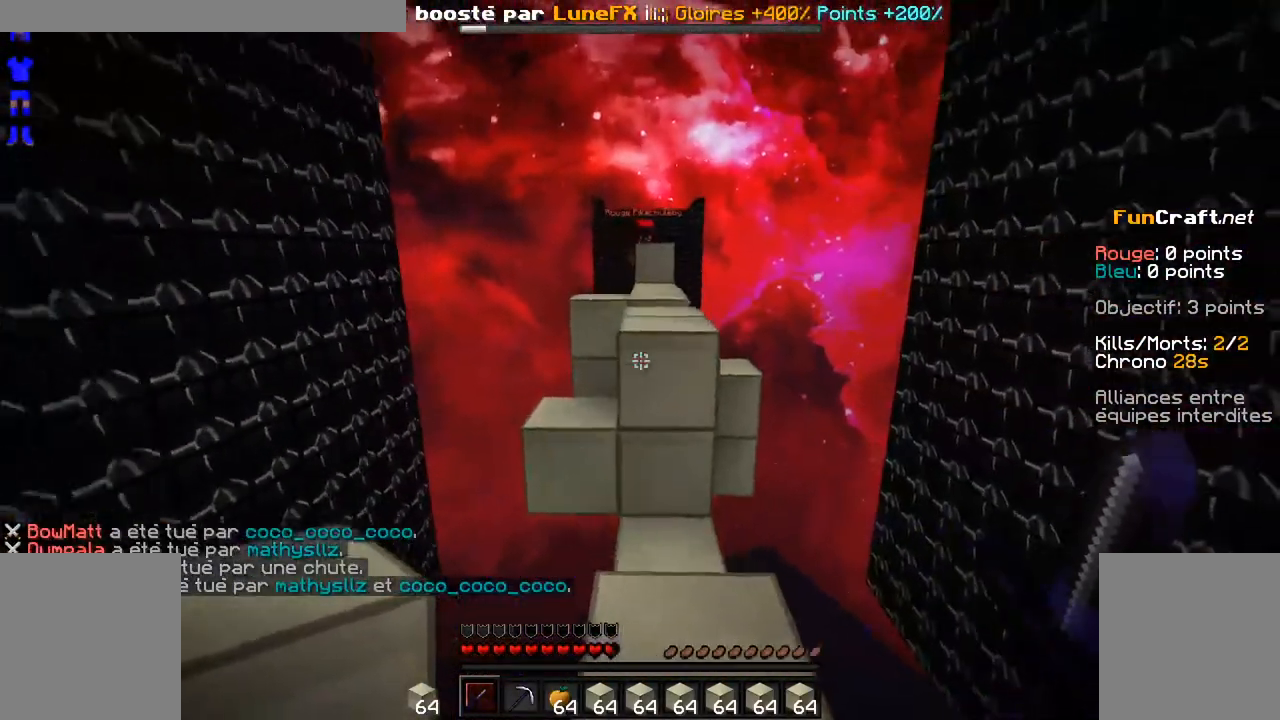
{"keys": ["z"], "mouse": [], "events": [[283, "space", "down"], [383, "space", "up"]]}
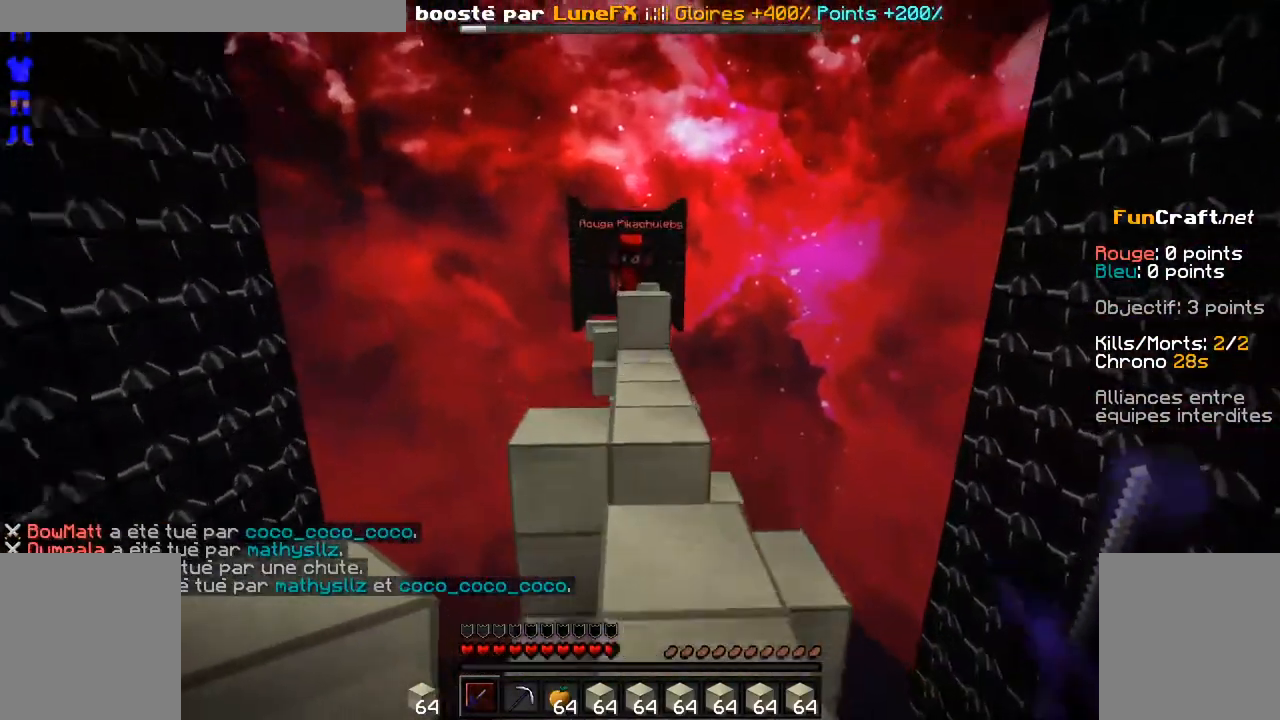
{"keys": ["q", "z"], "mouse": [], "events": [[233, "space", "down"], [333, "space", "up"], [433, "q", "down"]]}
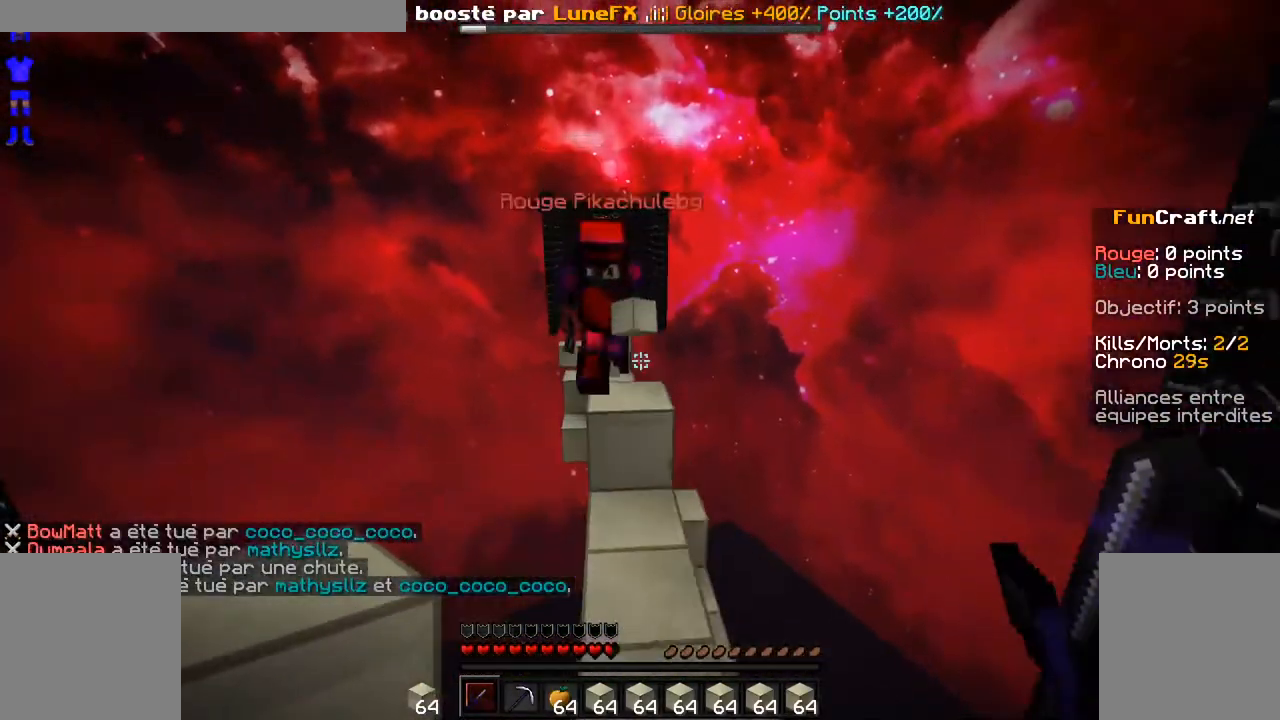
{"keys": [], "mouse": ["left"], "events": [[133, "q", "up"], [183, "z", "up"], [233, "d", "down"], [233, "mouse_left", "down"], [283, "mouse_left", "up"], [383, "mouse_left", "down"], [433, "d", "up"], [433, "mouse_left", "up"], [483, "mouse_left", "down"]]}